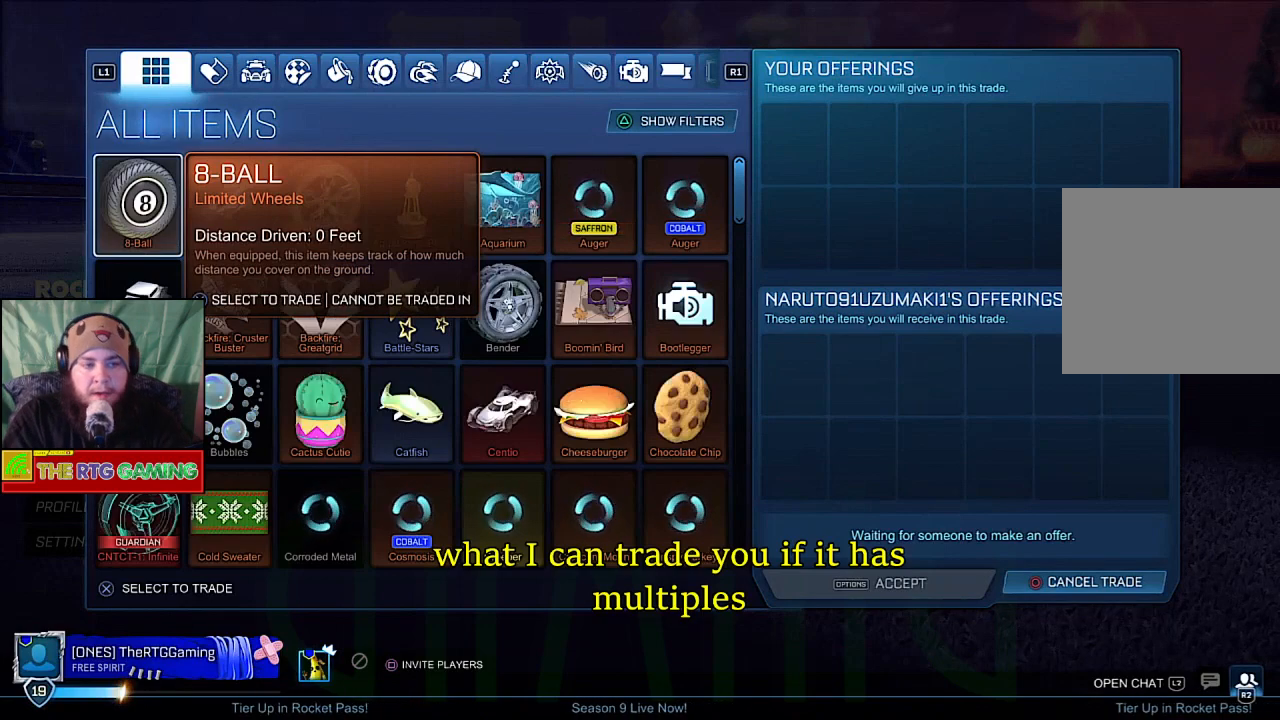
Gameplay with a controller (PlayStation layout); each line is a JSON object with the inputs held at the frame after it. "events" lists button and stick changes between this image and that frame as [ms after this image, input, new state], when the widget could be followed in between.
{"buttons": [], "left_stick": "center", "right_stick": "center", "events": [[250, "R2", "down"], [433, "R2", "up"]]}
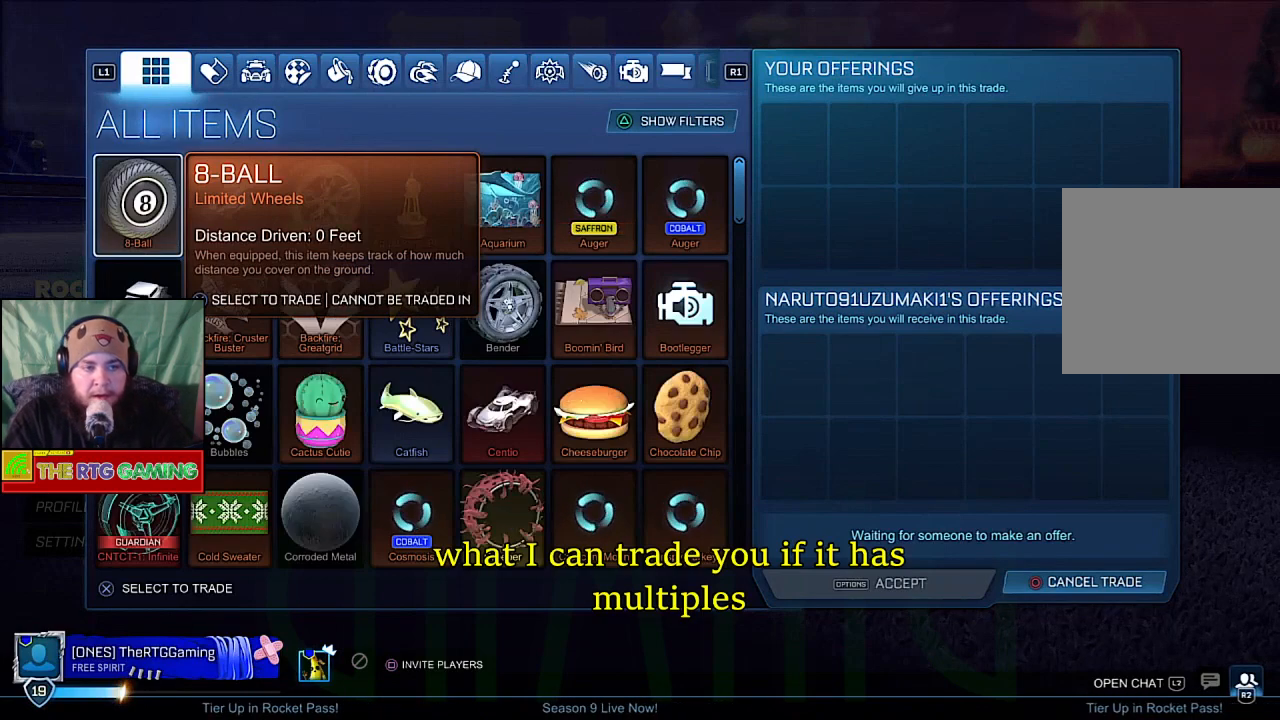
{"buttons": [], "left_stick": "center", "right_stick": "center", "events": []}
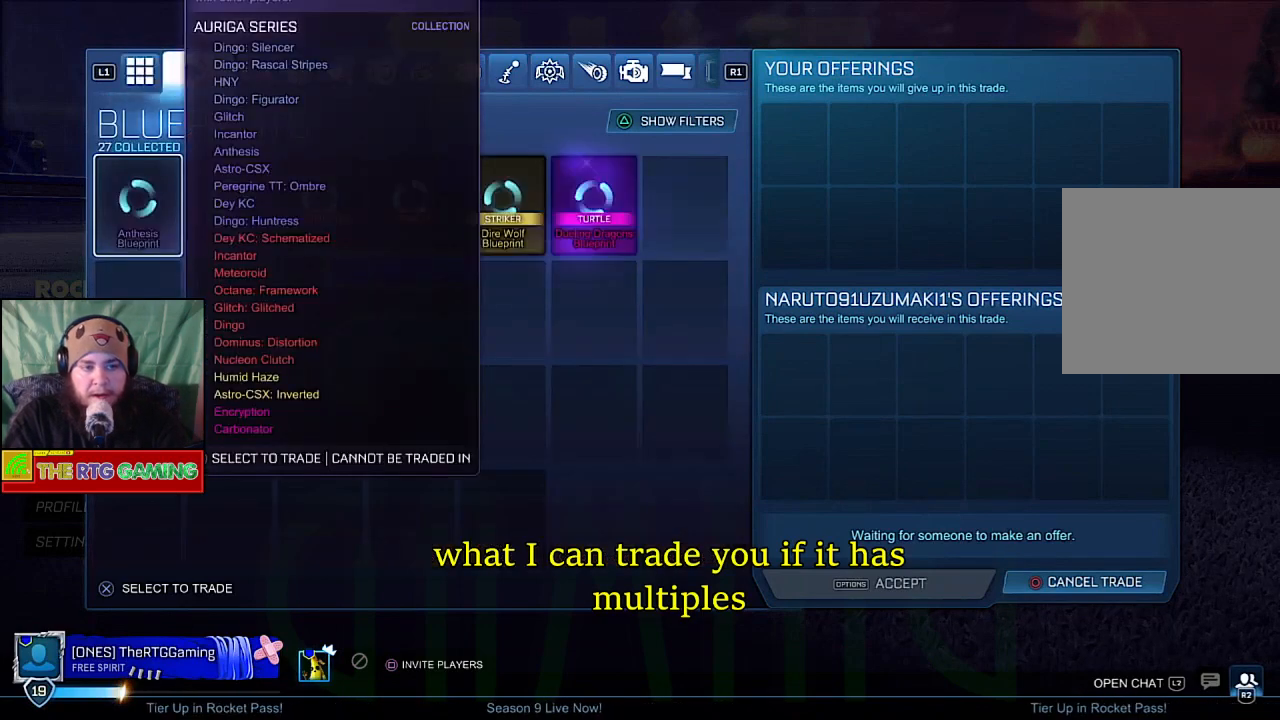
{"buttons": ["R2"], "left_stick": "center", "right_stick": "center", "events": [[400, "R2", "down"]]}
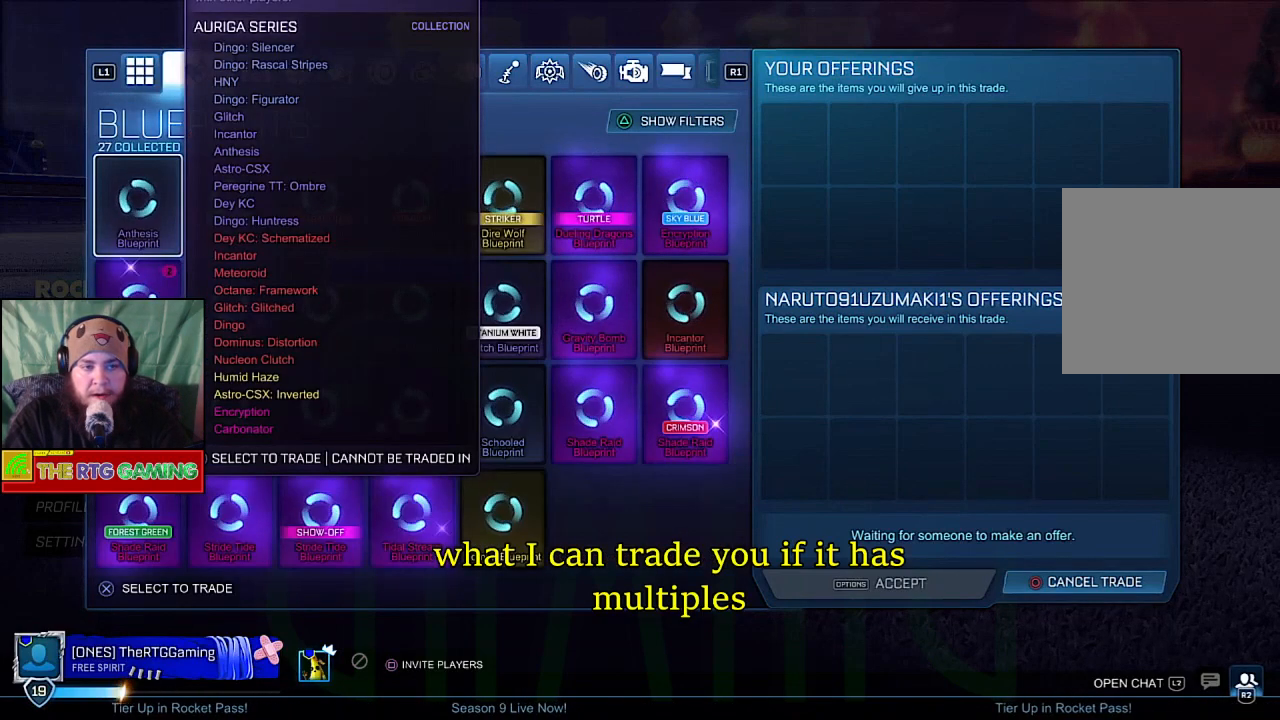
{"buttons": [], "left_stick": "center", "right_stick": "center", "events": [[67, "R2", "up"]]}
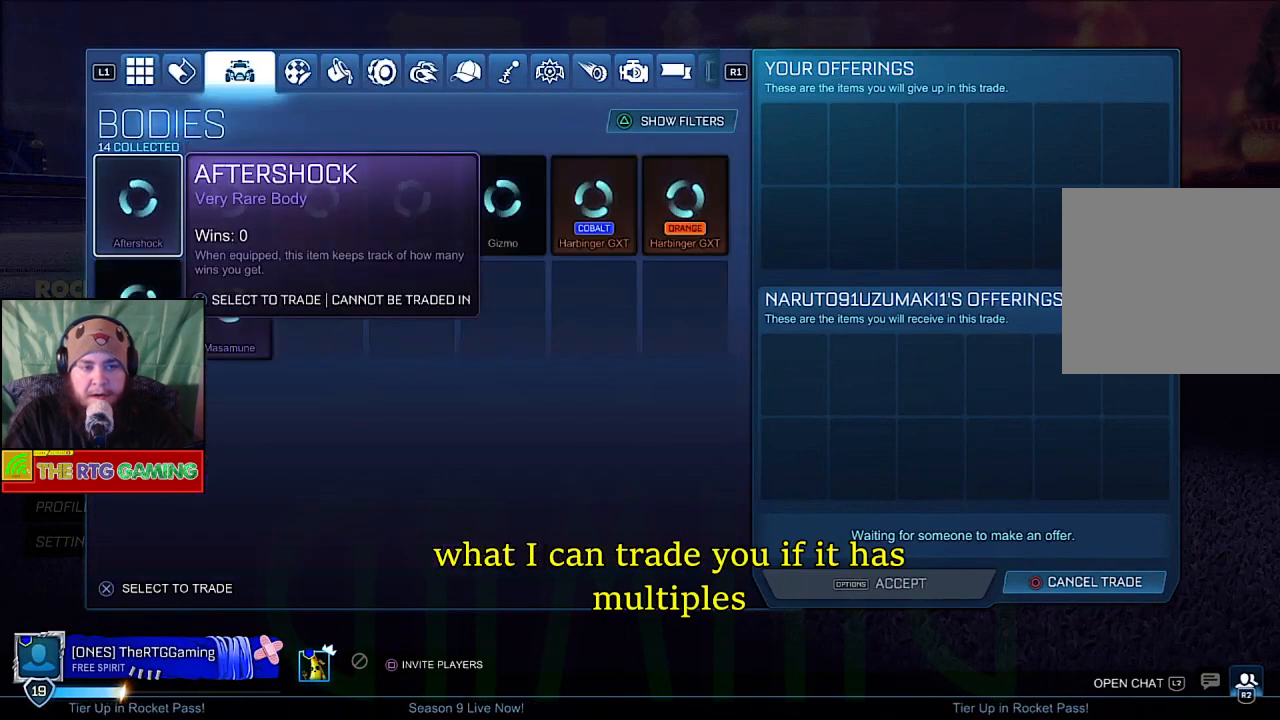
{"buttons": [], "left_stick": "center", "right_stick": "center", "events": []}
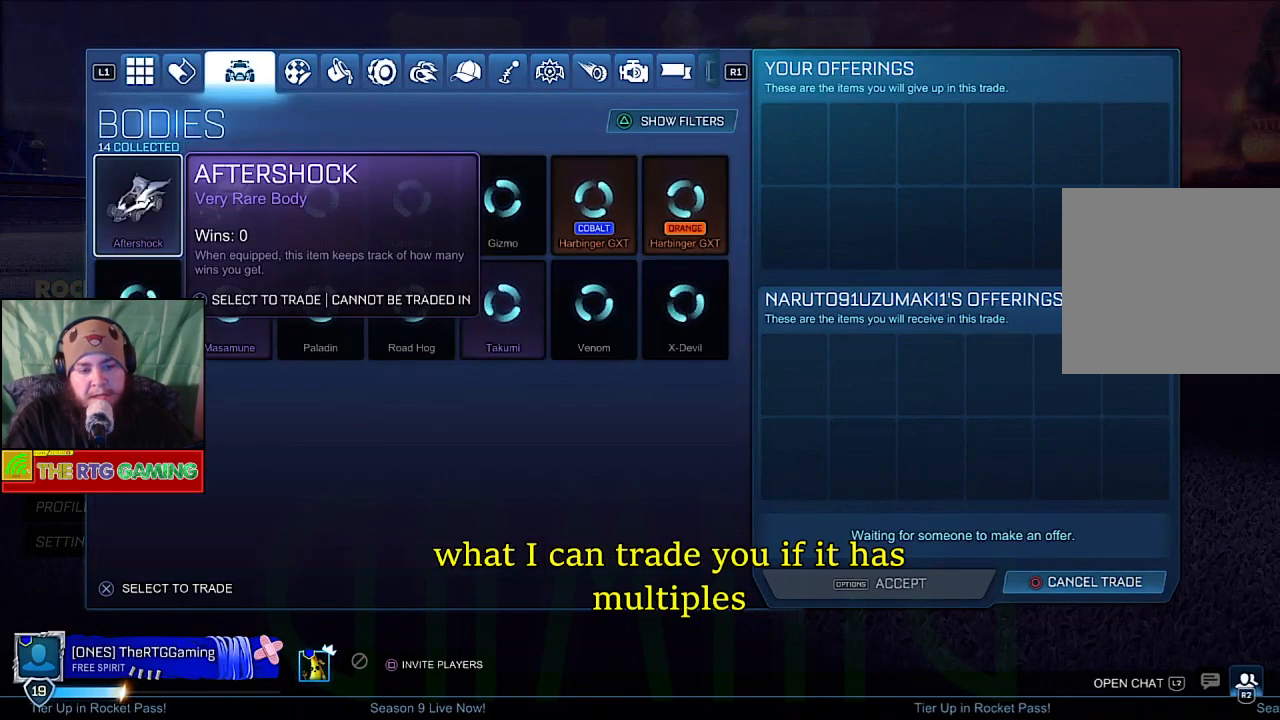
{"buttons": [], "left_stick": "center", "right_stick": "center", "events": []}
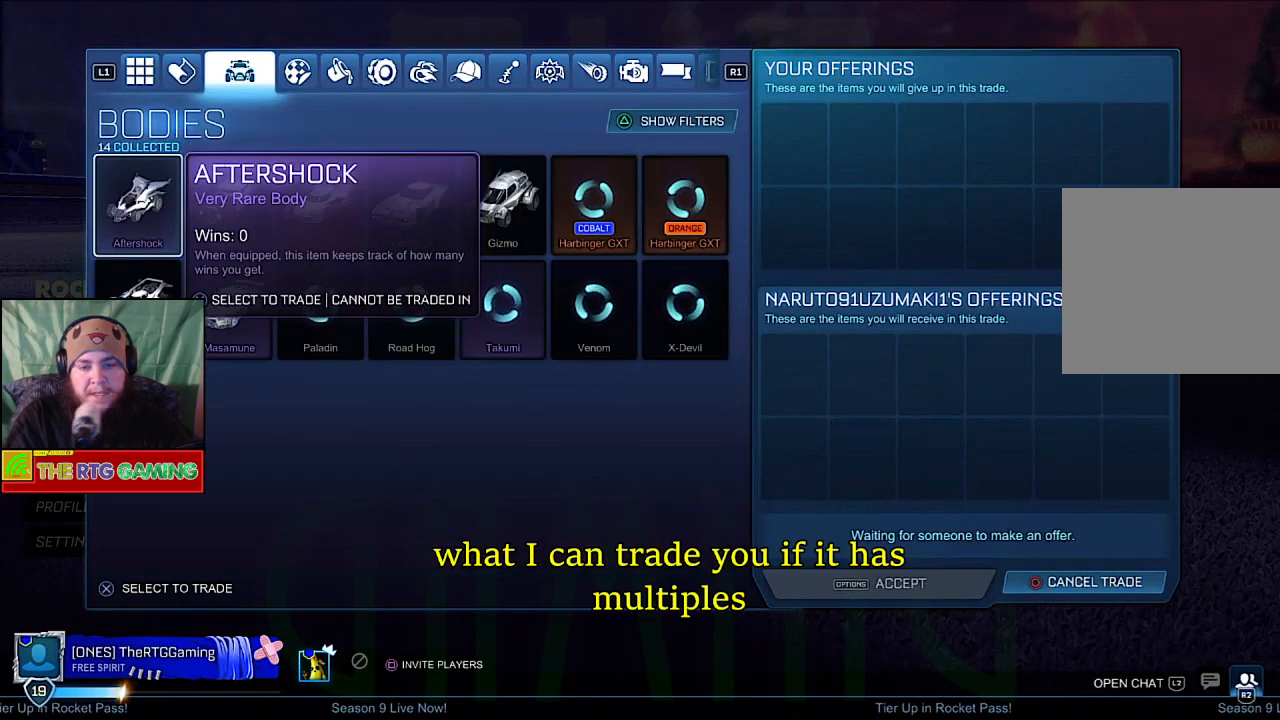
{"buttons": ["R2"], "left_stick": "center", "right_stick": "center", "events": [[383, "R2", "down"]]}
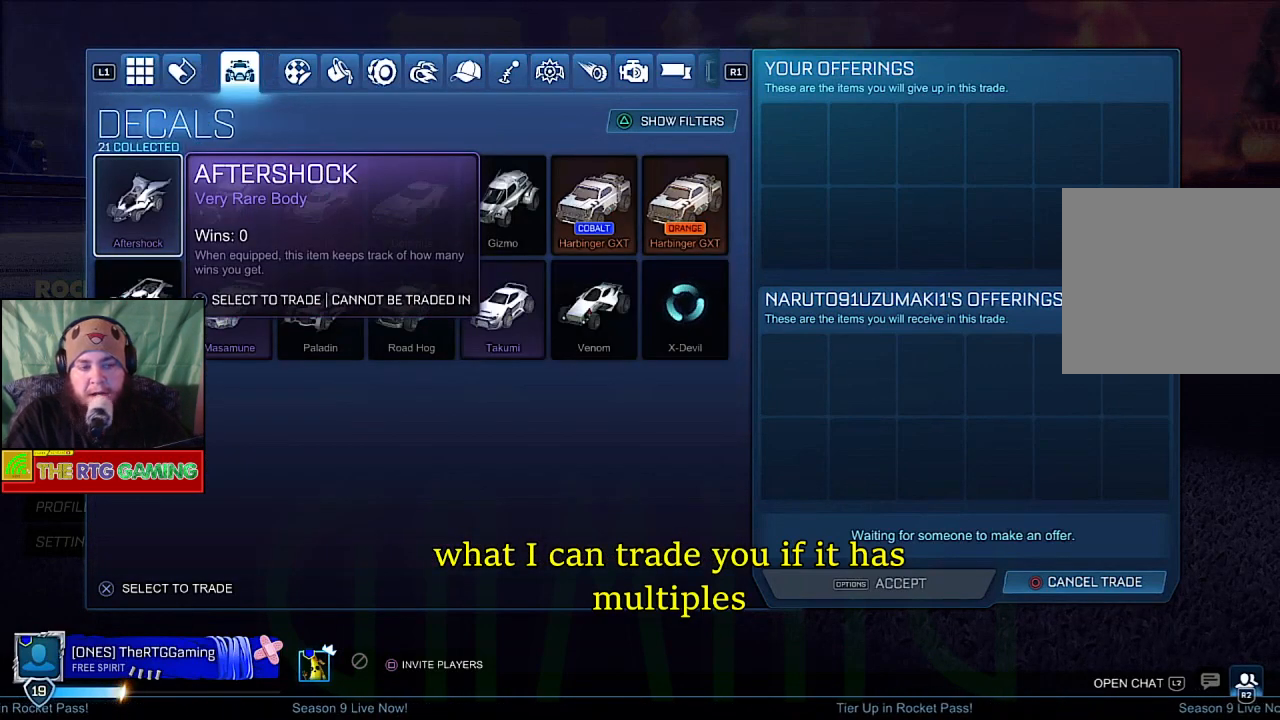
{"buttons": [], "left_stick": "center", "right_stick": "center", "events": [[117, "R2", "up"]]}
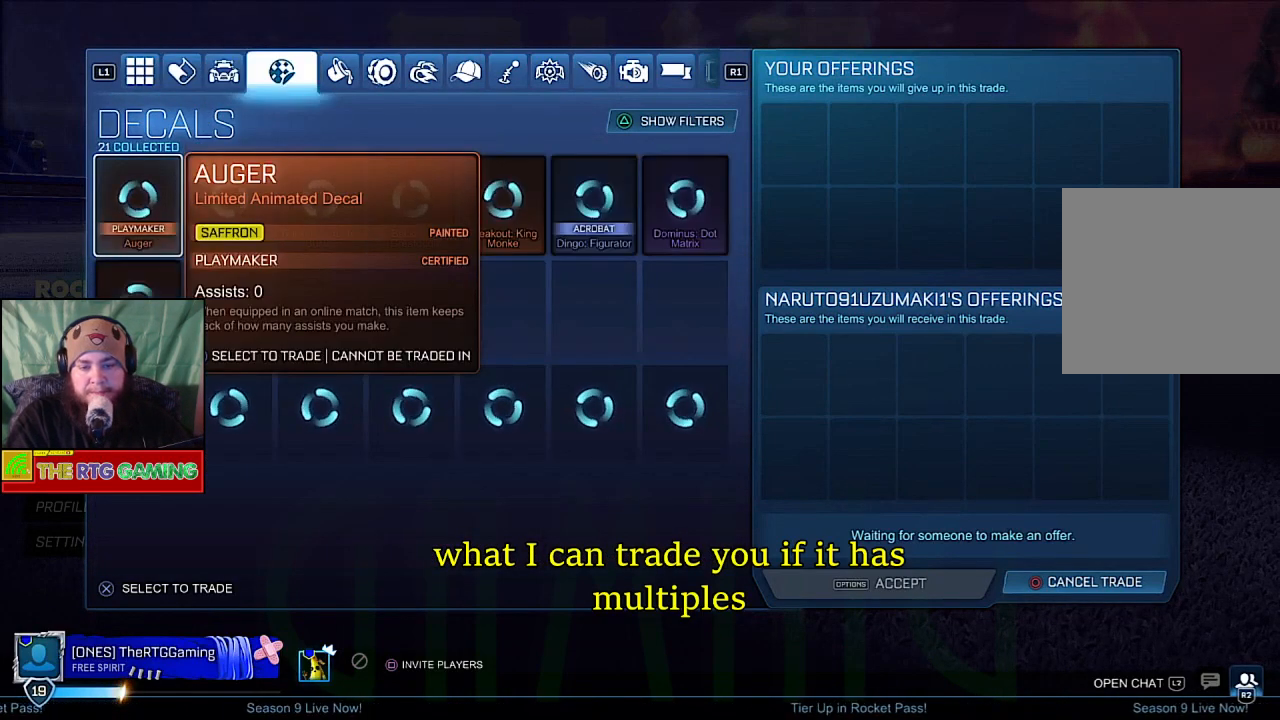
{"buttons": [], "left_stick": "center", "right_stick": "center", "events": []}
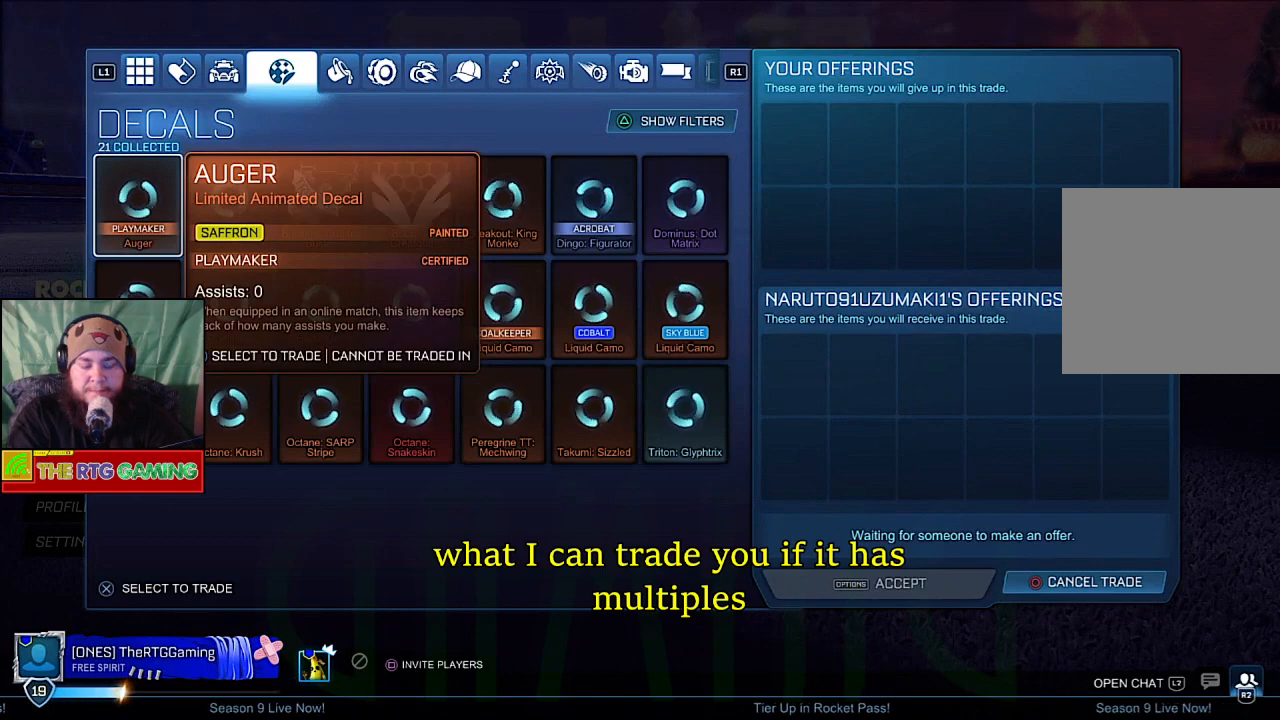
{"buttons": [], "left_stick": "down-right", "right_stick": "center", "events": [[333, "left_stick", "down-right"]]}
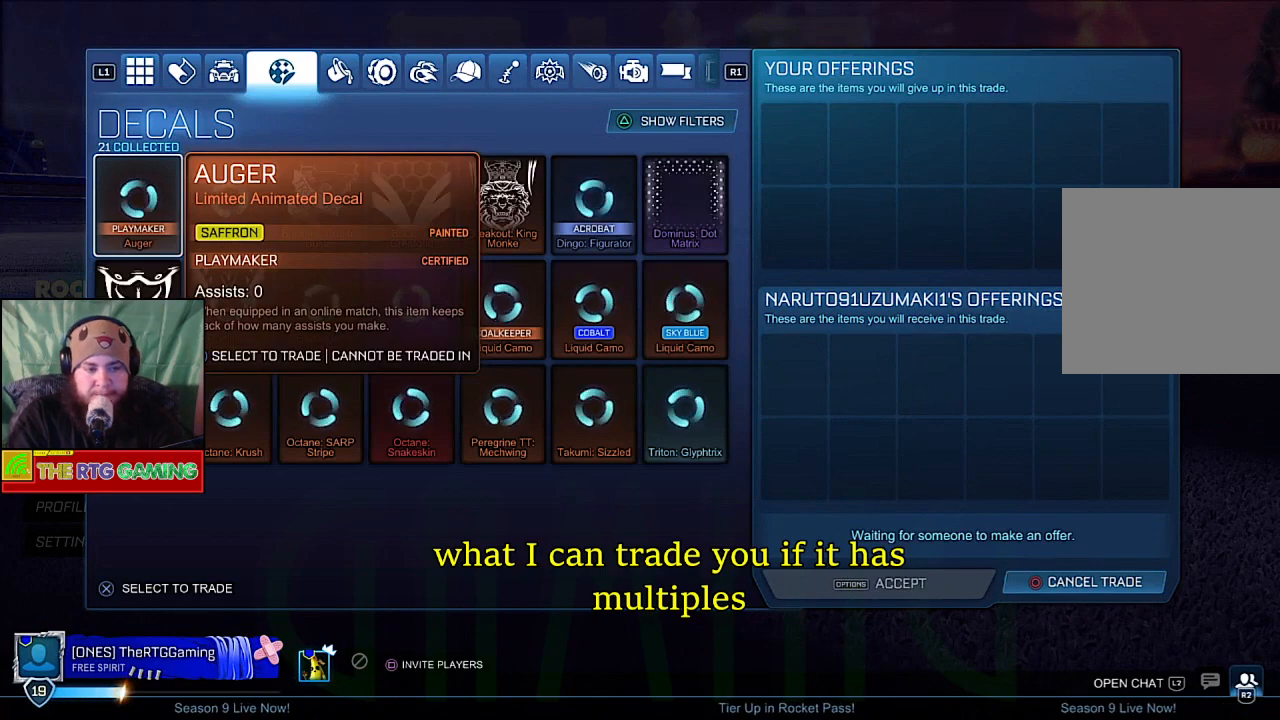
{"buttons": [], "left_stick": "center", "right_stick": "center", "events": [[83, "left_stick", "center"]]}
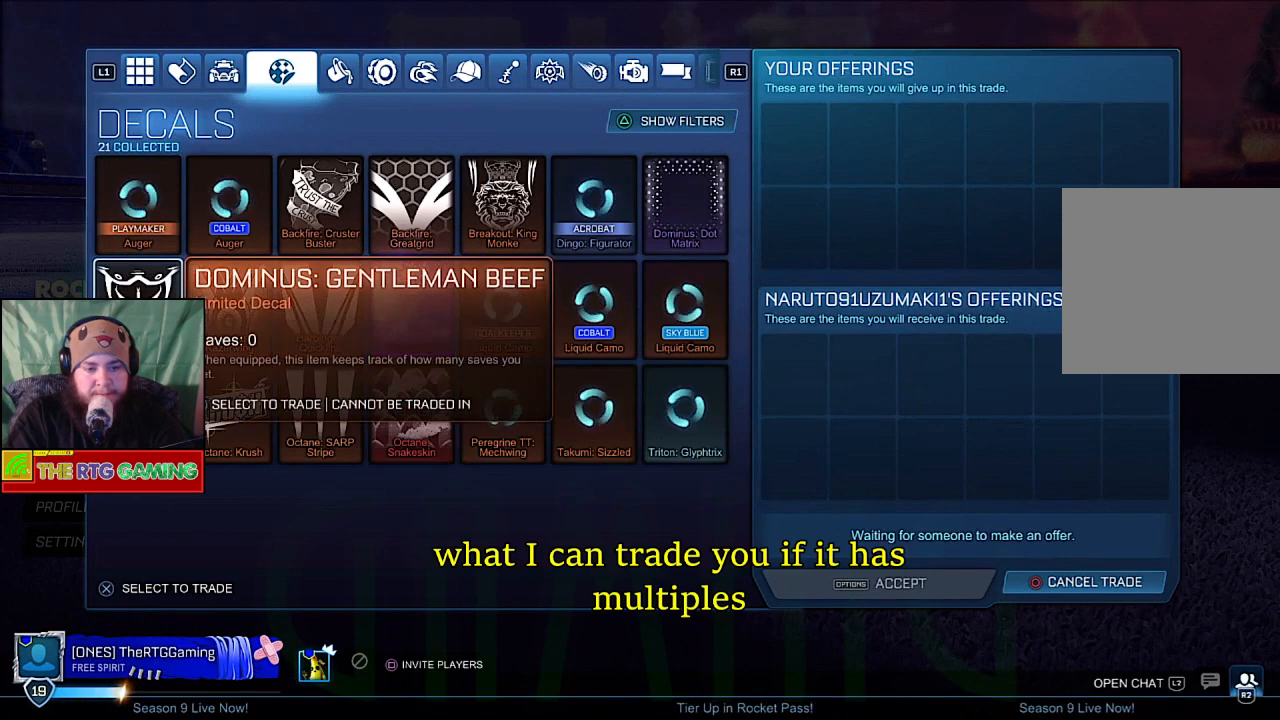
{"buttons": [], "left_stick": "center", "right_stick": "center", "events": [[167, "left_stick", "right"], [400, "left_stick", "center"]]}
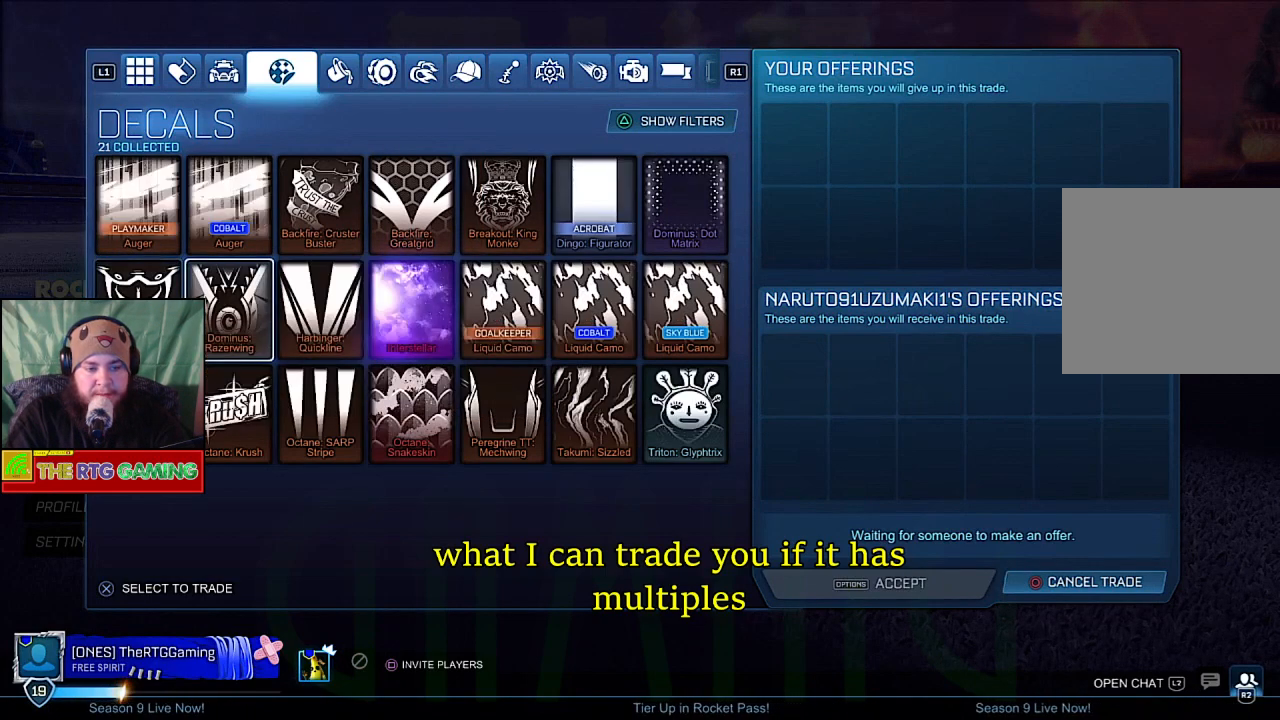
{"buttons": ["DPAD_RIGHT"], "left_stick": "center", "right_stick": "center", "events": [[417, "DPAD_RIGHT", "down"]]}
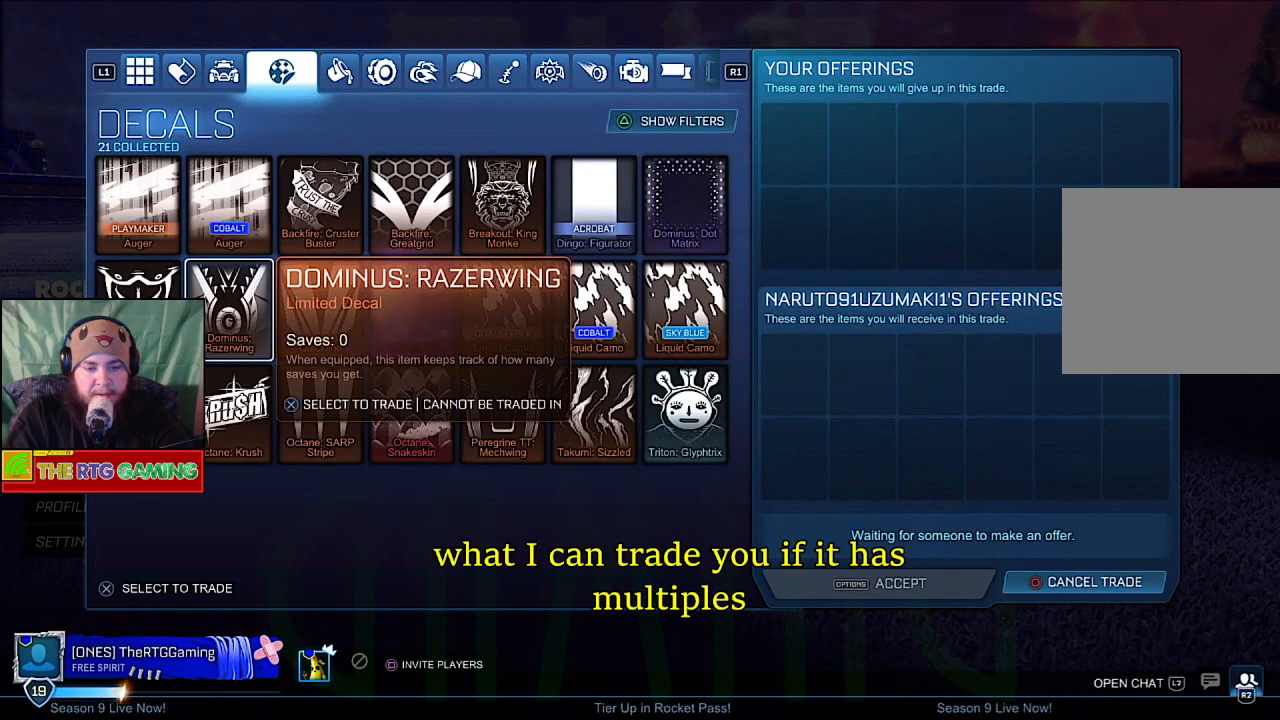
{"buttons": [], "left_stick": "center", "right_stick": "center", "events": [[67, "DPAD_RIGHT", "up"]]}
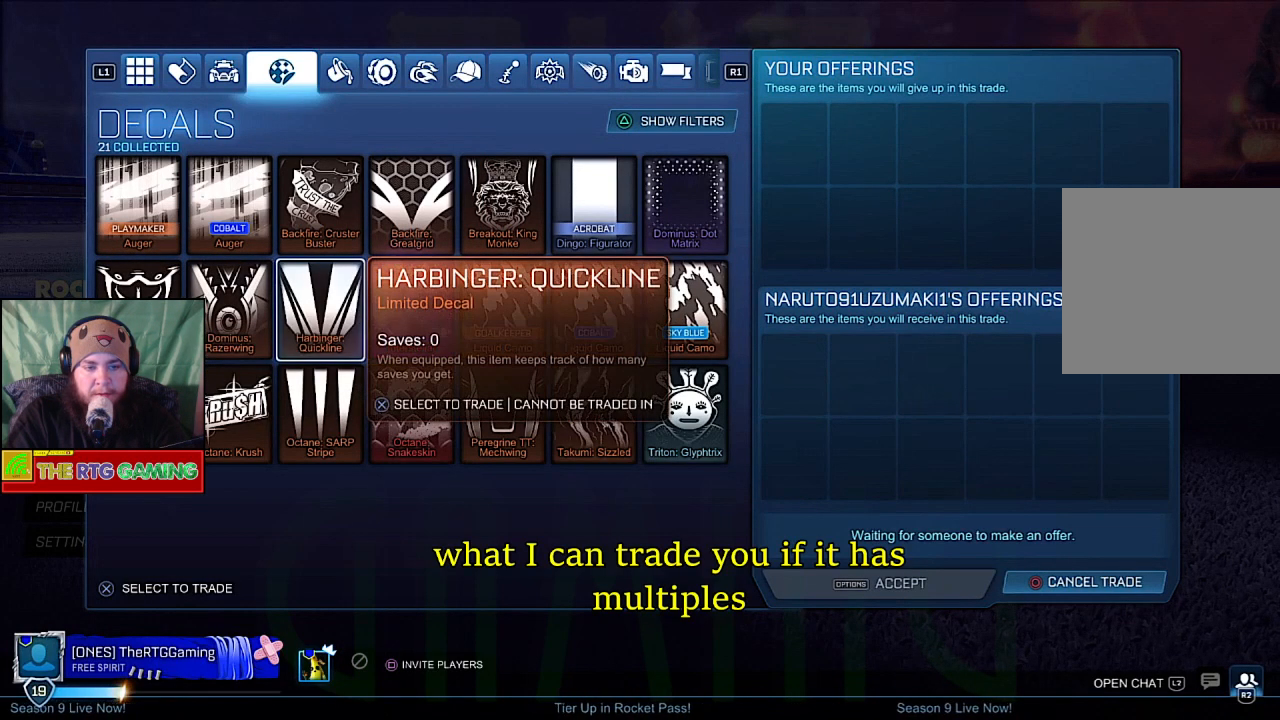
{"buttons": ["DPAD_RIGHT"], "left_stick": "center", "right_stick": "center", "events": [[17, "DPAD_UP", "down"], [183, "DPAD_UP", "up"], [350, "DPAD_RIGHT", "down"]]}
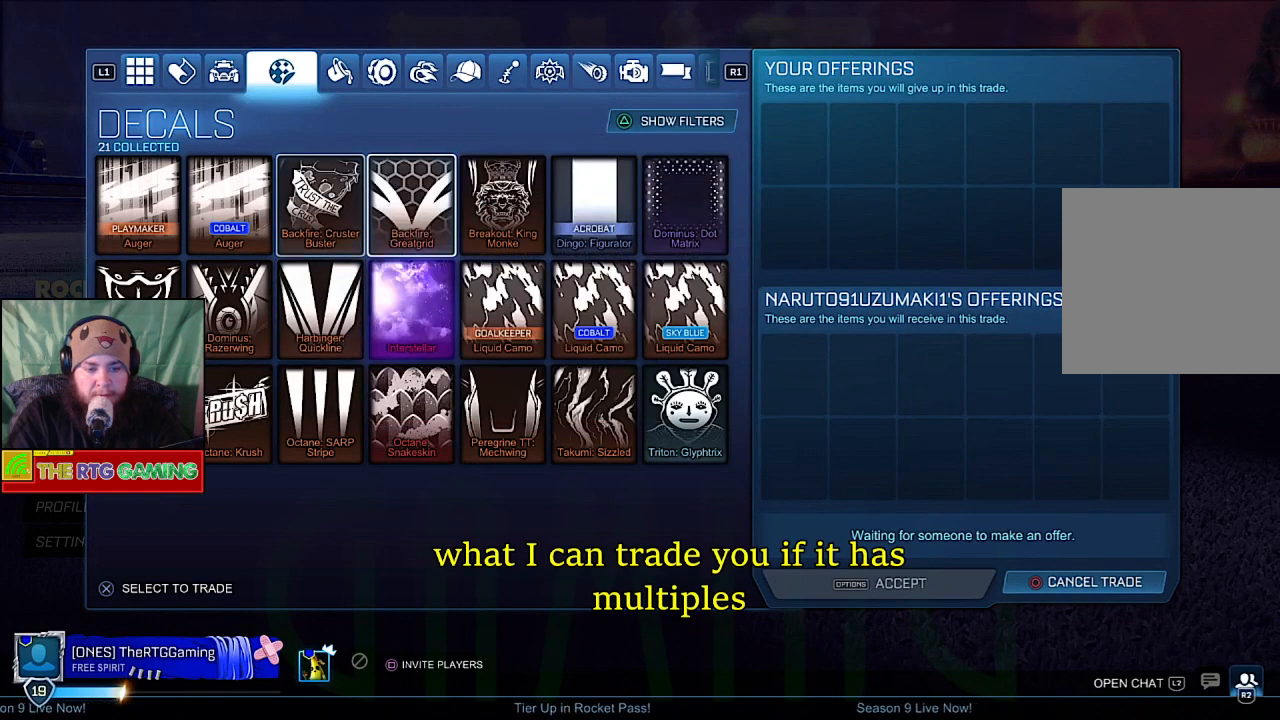
{"buttons": [], "left_stick": "center", "right_stick": "center", "events": [[17, "DPAD_RIGHT", "up"], [283, "DPAD_DOWN", "down"], [450, "DPAD_DOWN", "up"]]}
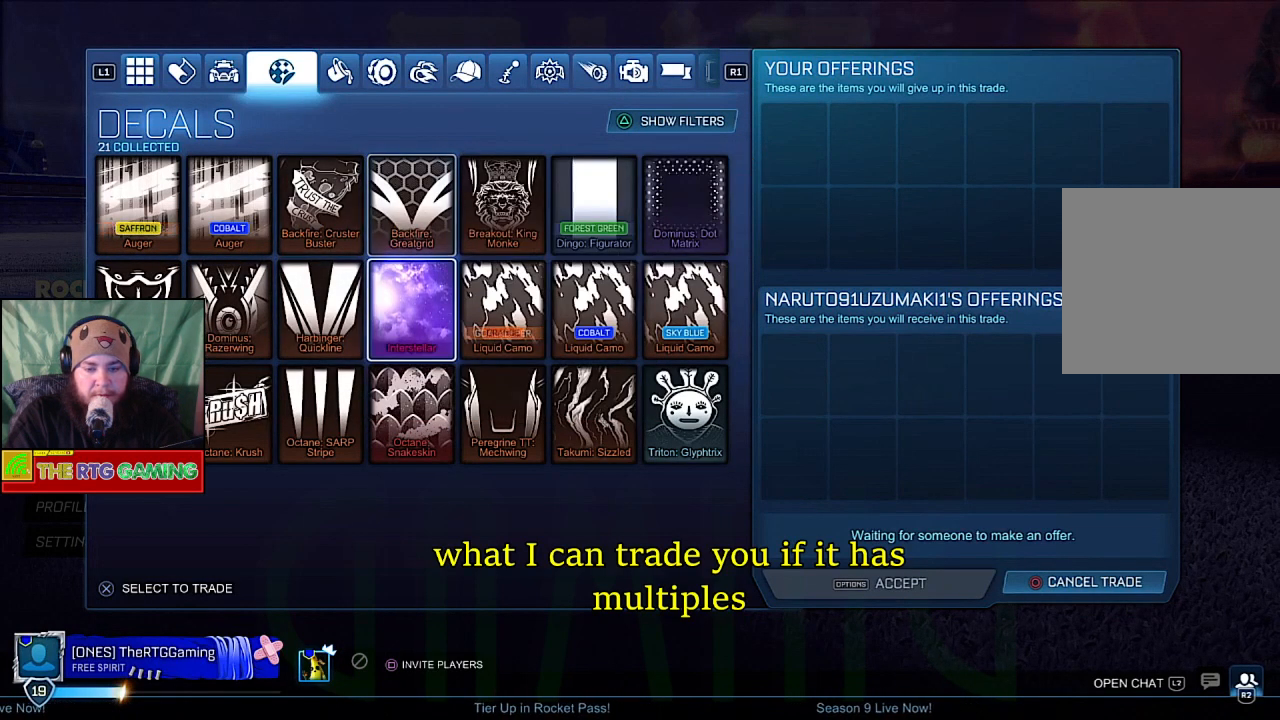
{"buttons": ["DPAD_RIGHT"], "left_stick": "center", "right_stick": "center", "events": [[150, "DPAD_DOWN", "down"], [300, "DPAD_DOWN", "up"], [467, "DPAD_RIGHT", "down"]]}
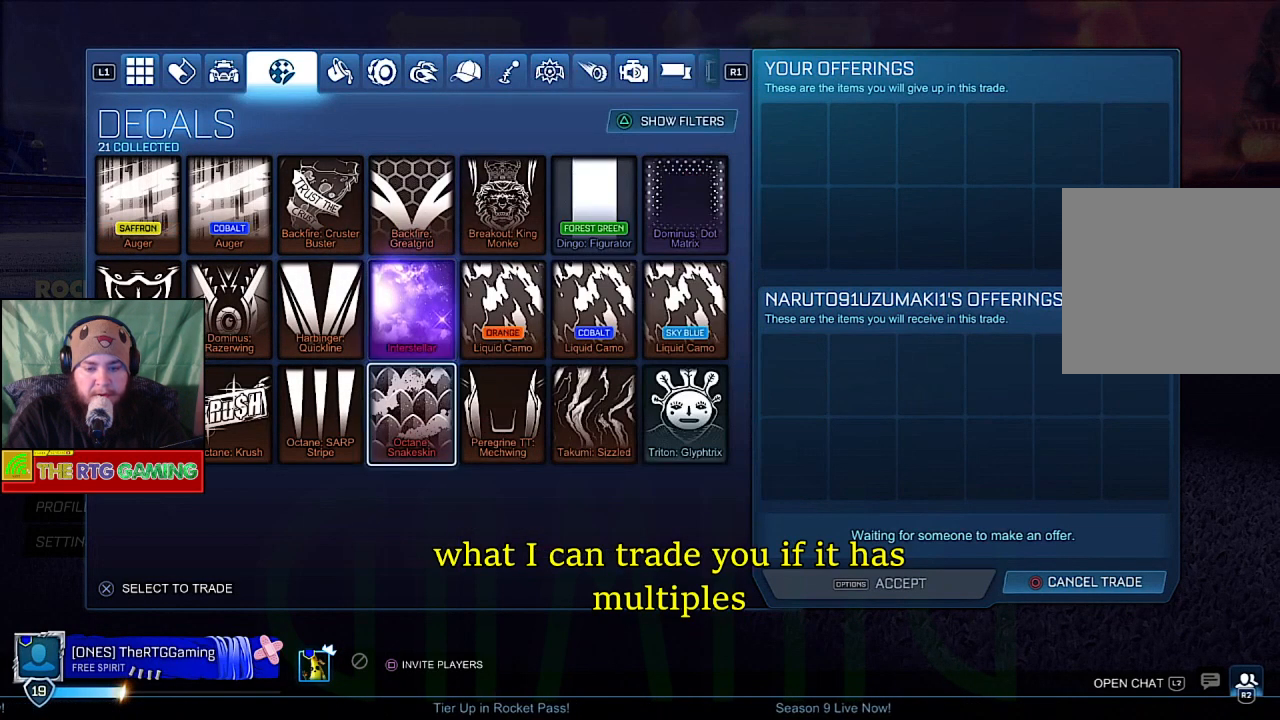
{"buttons": [], "left_stick": "center", "right_stick": "center", "events": [[117, "DPAD_RIGHT", "up"], [317, "DPAD_UP", "down"], [450, "DPAD_UP", "up"]]}
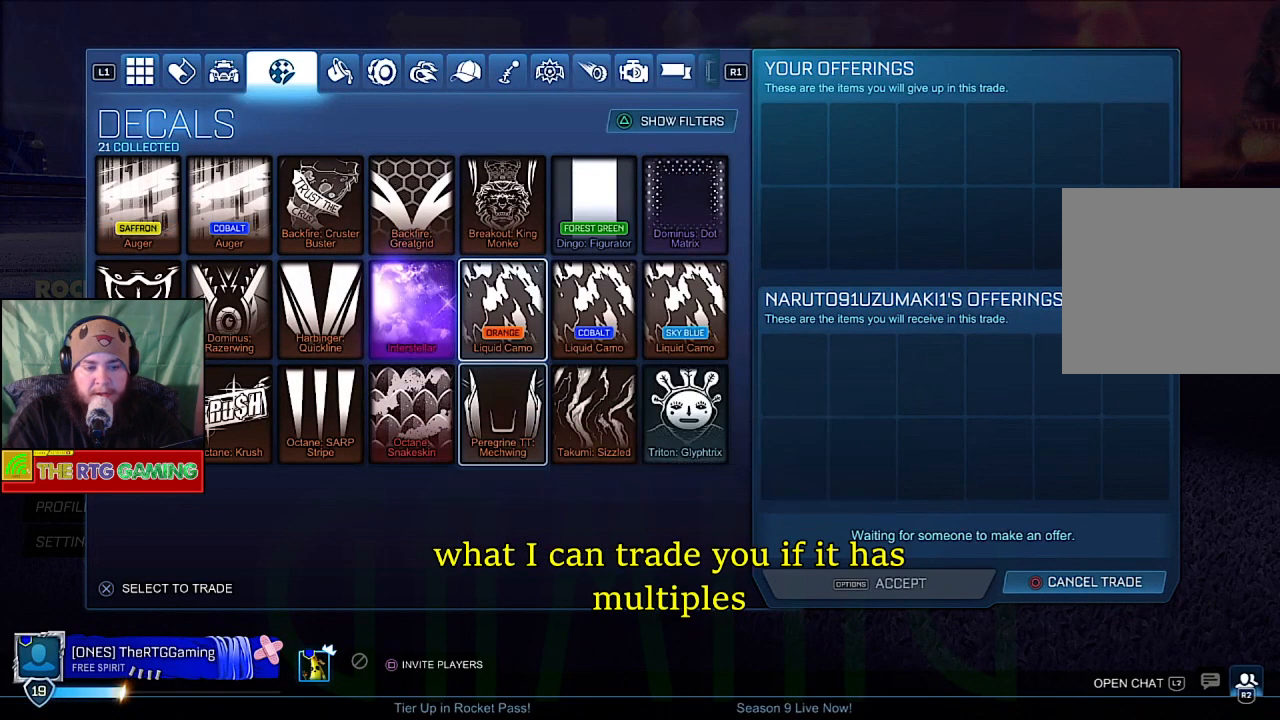
{"buttons": [], "left_stick": "center", "right_stick": "center", "events": [[67, "DPAD_UP", "down"], [200, "DPAD_UP", "up"], [300, "R2", "down"], [450, "R2", "up"]]}
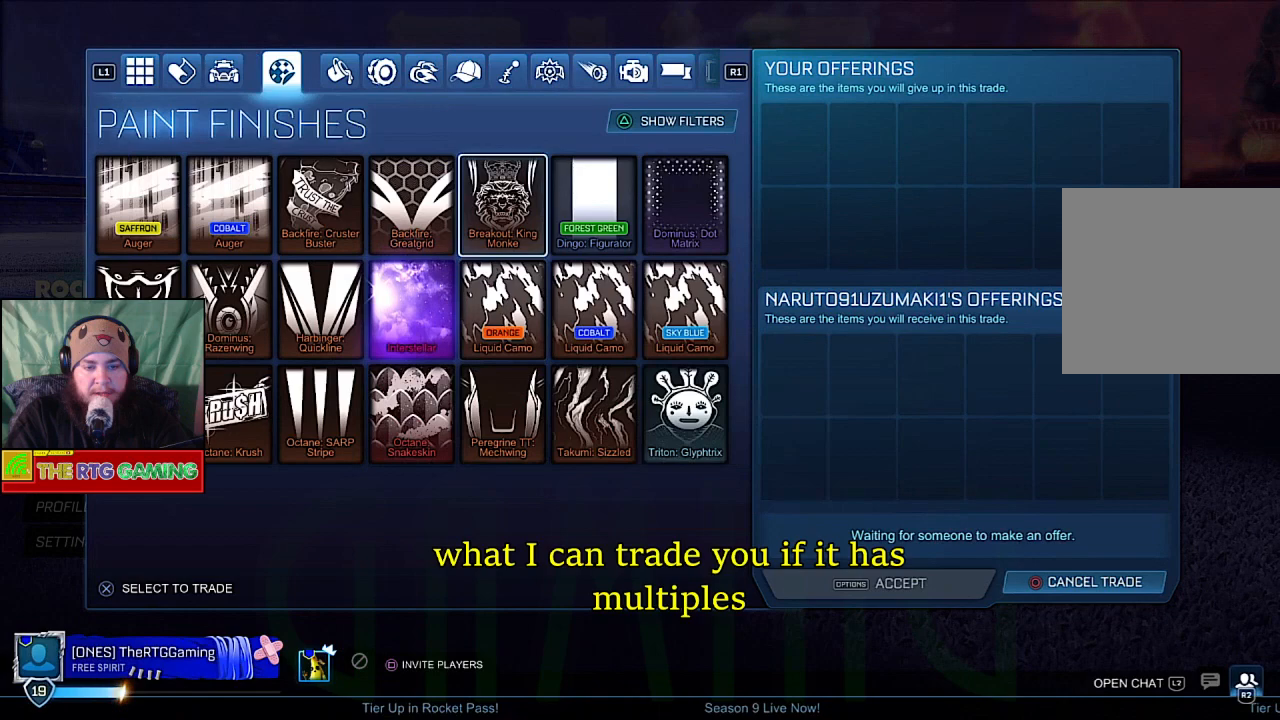
{"buttons": [], "left_stick": "center", "right_stick": "center", "events": []}
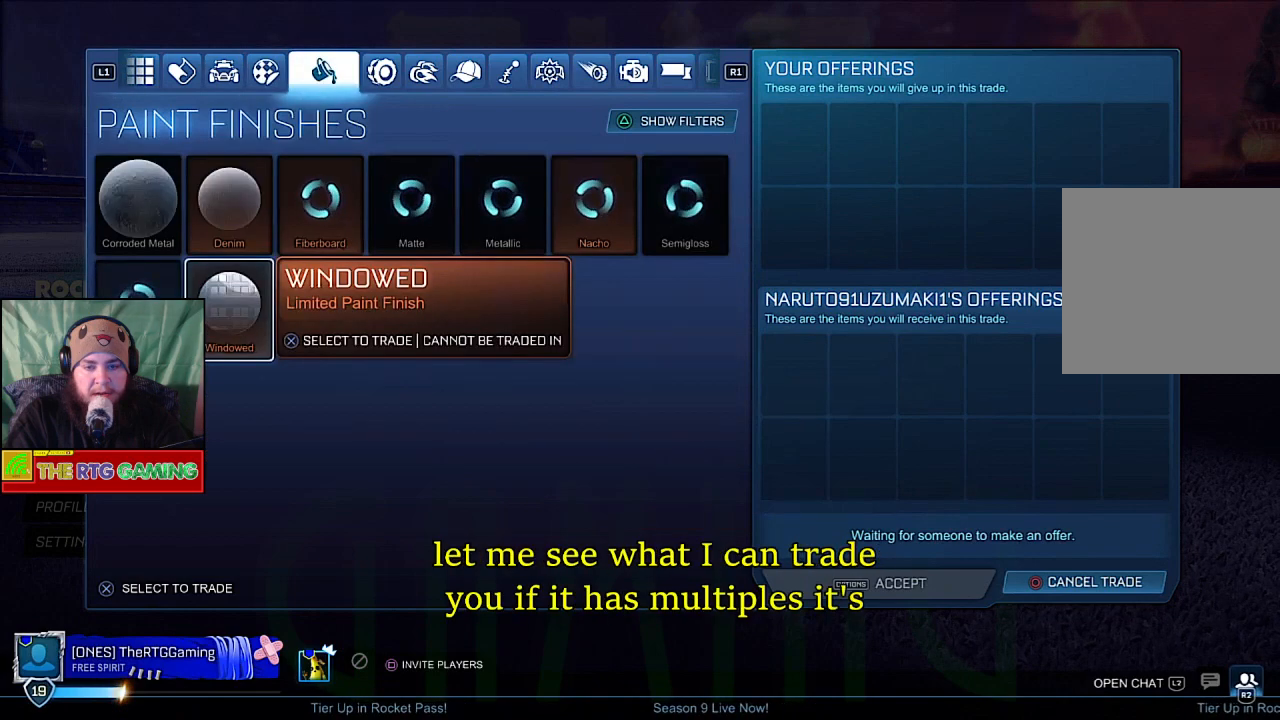
{"buttons": ["DPAD_RIGHT"], "left_stick": "center", "right_stick": "center", "events": [[450, "DPAD_RIGHT", "down"]]}
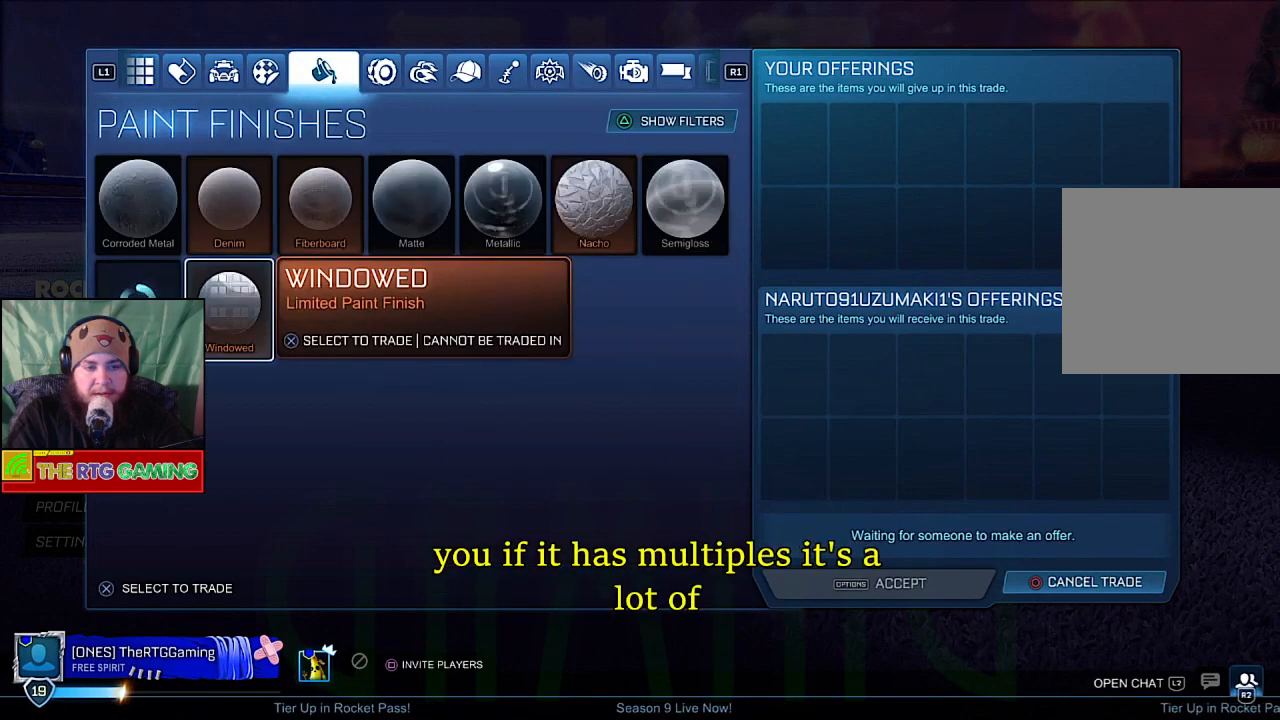
{"buttons": [], "left_stick": "center", "right_stick": "center", "events": [[67, "DPAD_RIGHT", "up"], [333, "R2", "down"], [483, "R2", "up"]]}
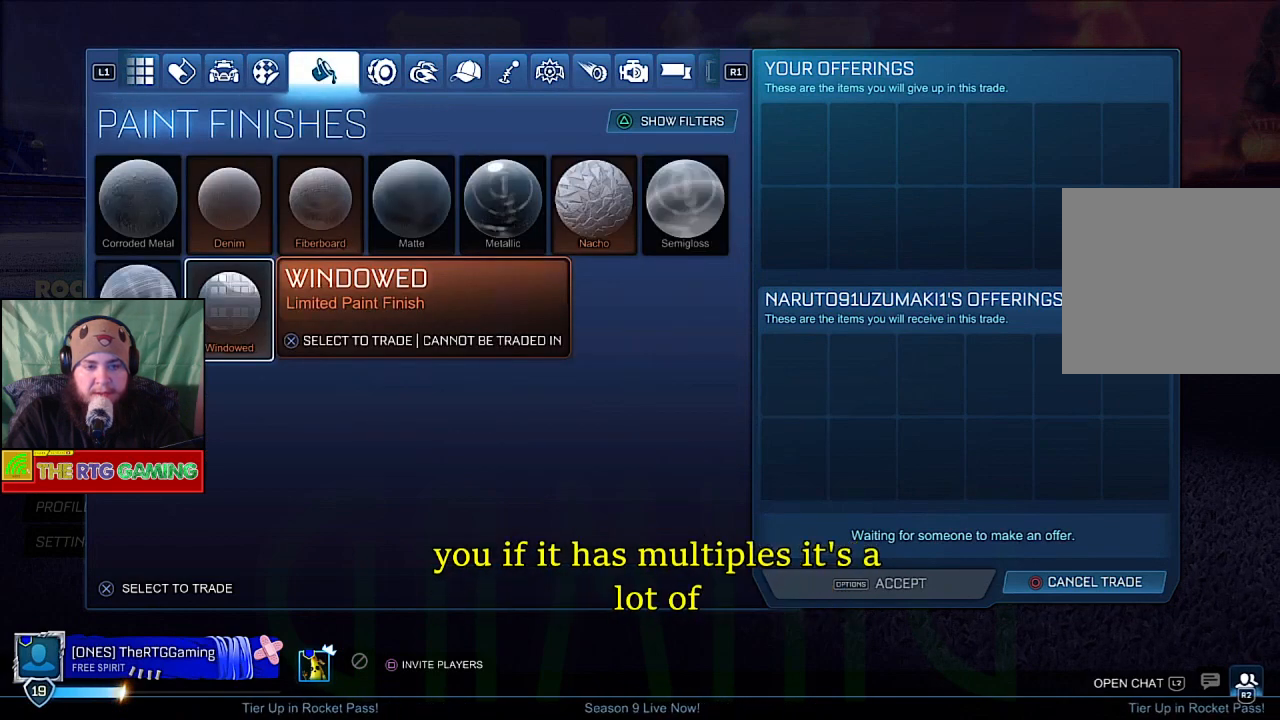
{"buttons": [], "left_stick": "center", "right_stick": "center", "events": []}
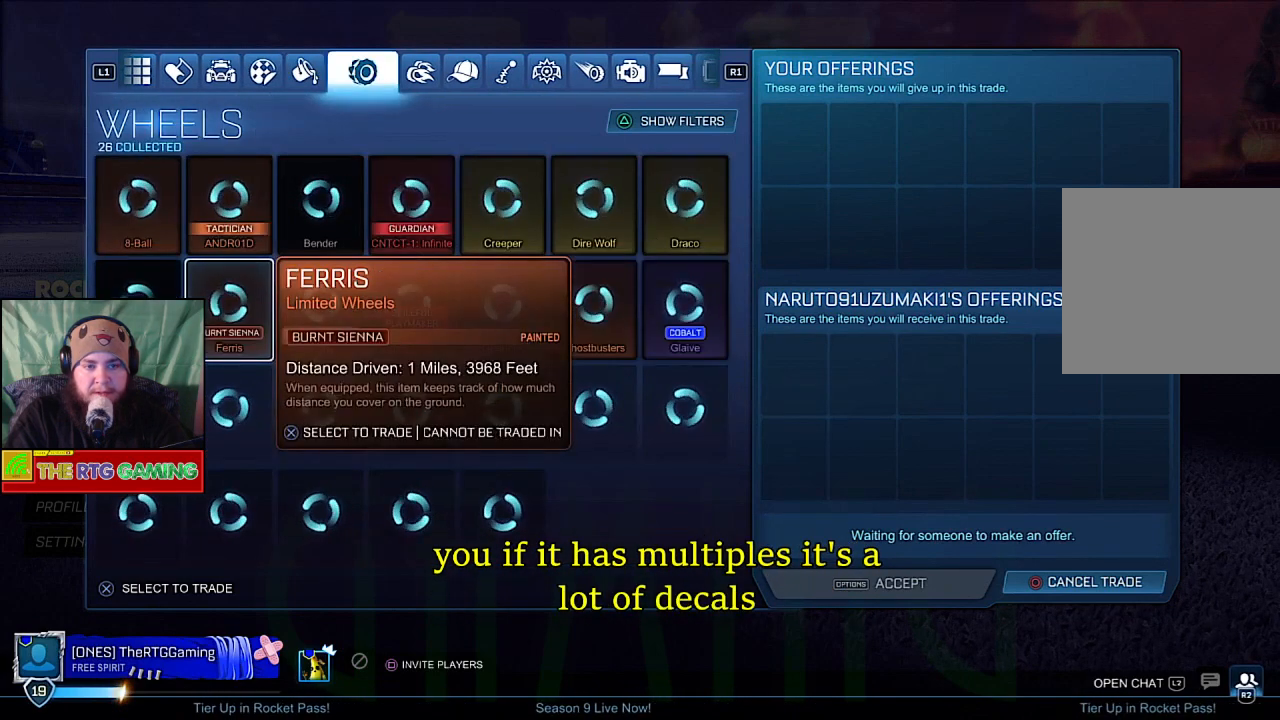
{"buttons": [], "left_stick": "center", "right_stick": "center", "events": []}
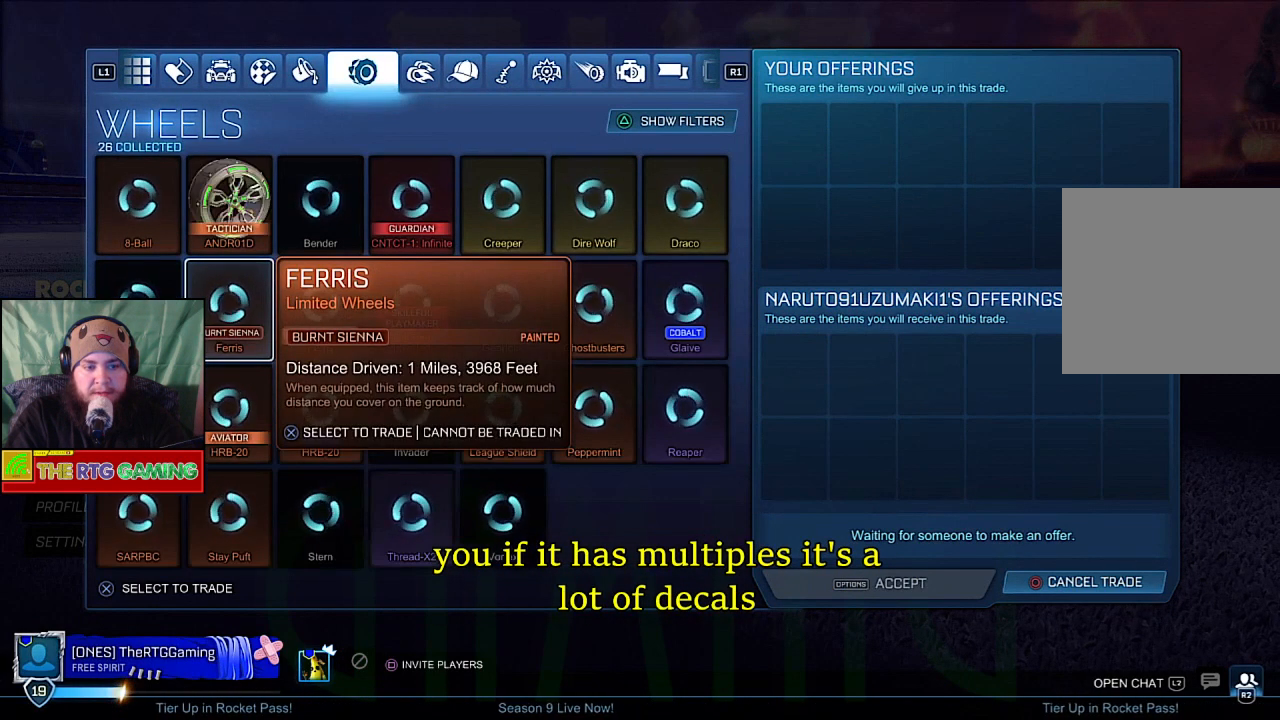
{"buttons": [], "left_stick": "center", "right_stick": "center", "events": []}
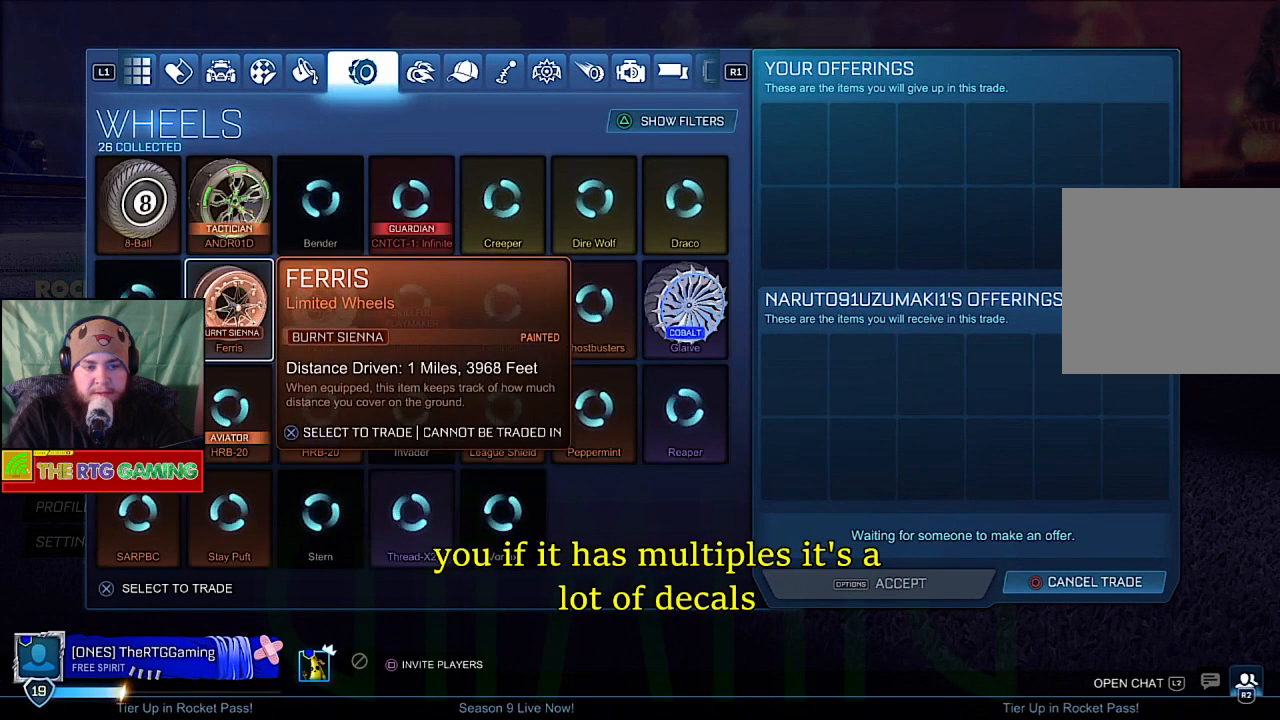
{"buttons": [], "left_stick": "center", "right_stick": "center", "events": []}
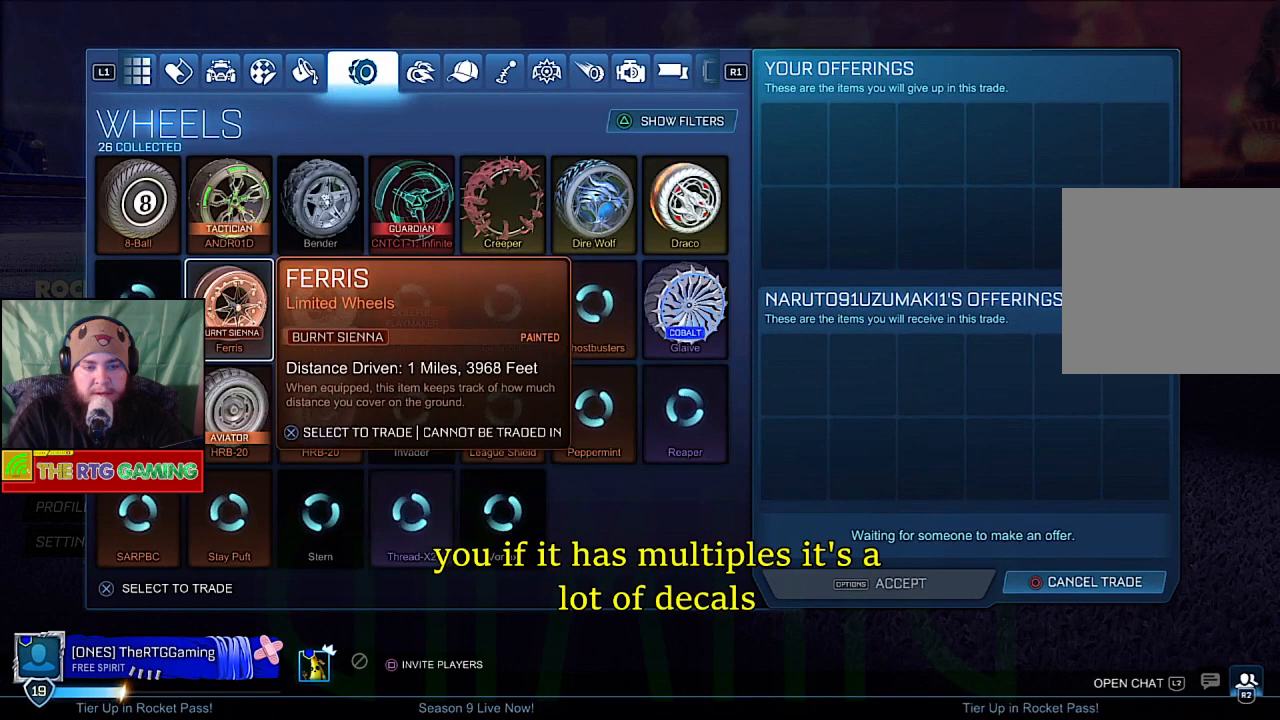
{"buttons": ["DPAD_RIGHT"], "left_stick": "center", "right_stick": "center", "events": [[33, "DPAD_RIGHT", "down"]]}
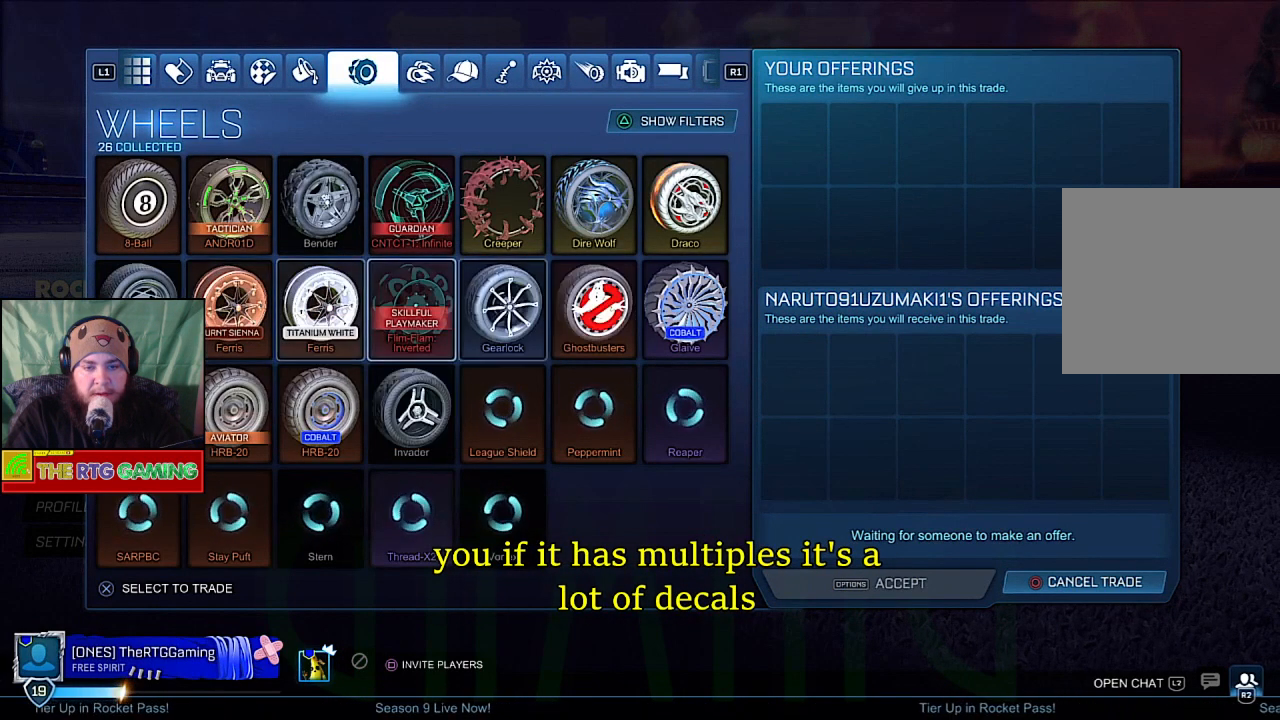
{"buttons": [], "left_stick": "center", "right_stick": "center", "events": [[183, "DPAD_RIGHT", "up"]]}